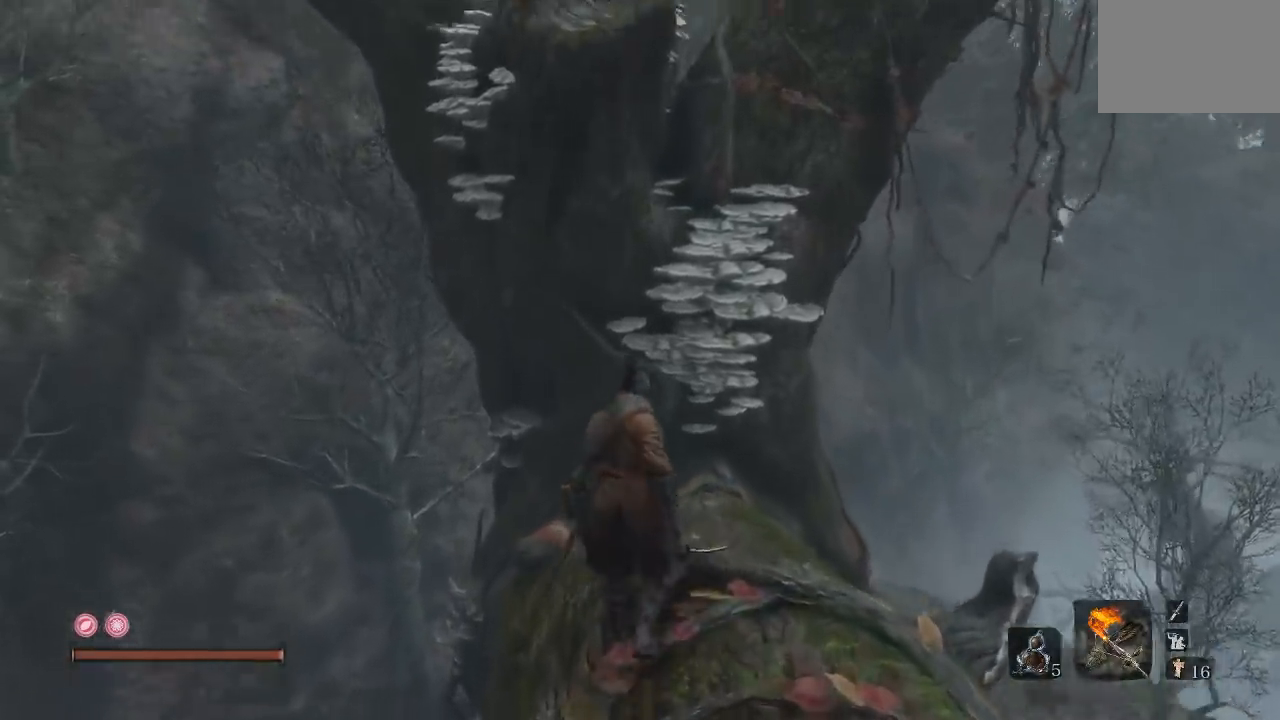
Gameplay with a controller (Xbox layout); each line is a JSON object with the inputs held at the frame after it (dt_ms = milliseconds from this image to that frame). "button_events" lists button changes between this image and that frame as [ms after this image, input, new state], when the widget could be followed in between (sticks are given only as held states).
{"dt_ms": 500, "buttons": [], "left_stick": "up", "right_stick": "center", "button_events": []}
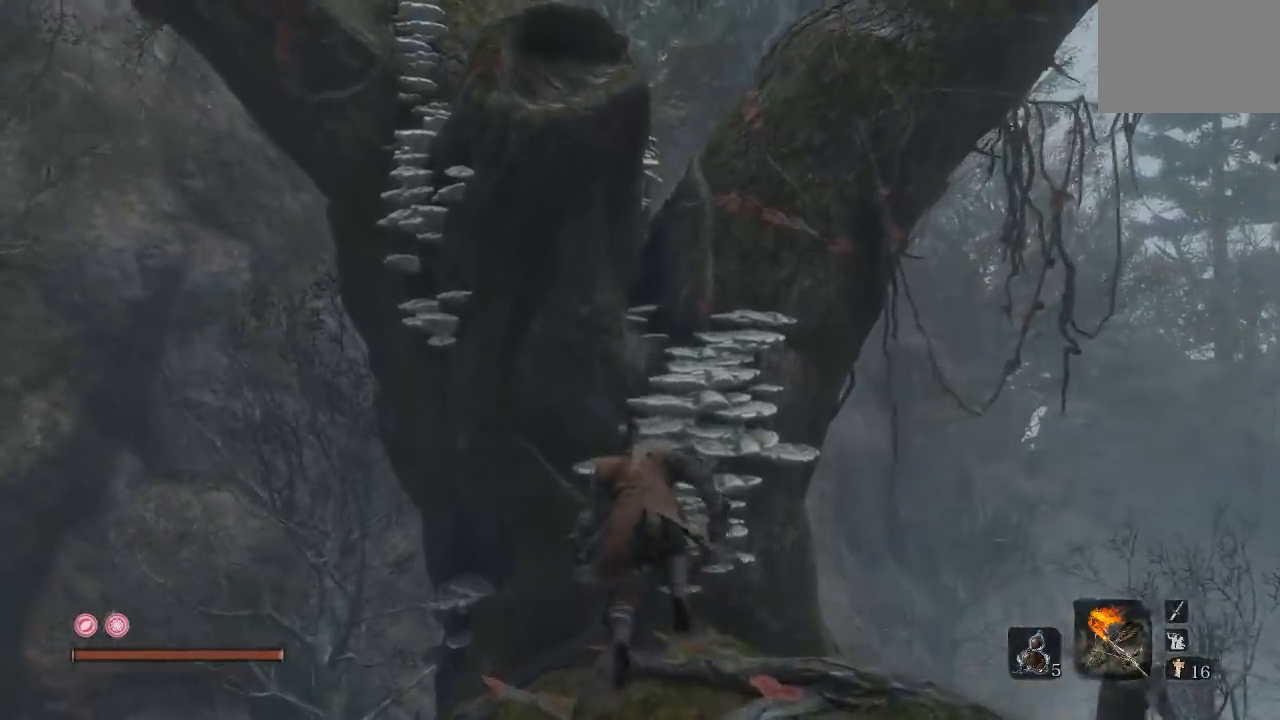
{"dt_ms": 500, "buttons": [], "left_stick": "up", "right_stick": "center", "button_events": []}
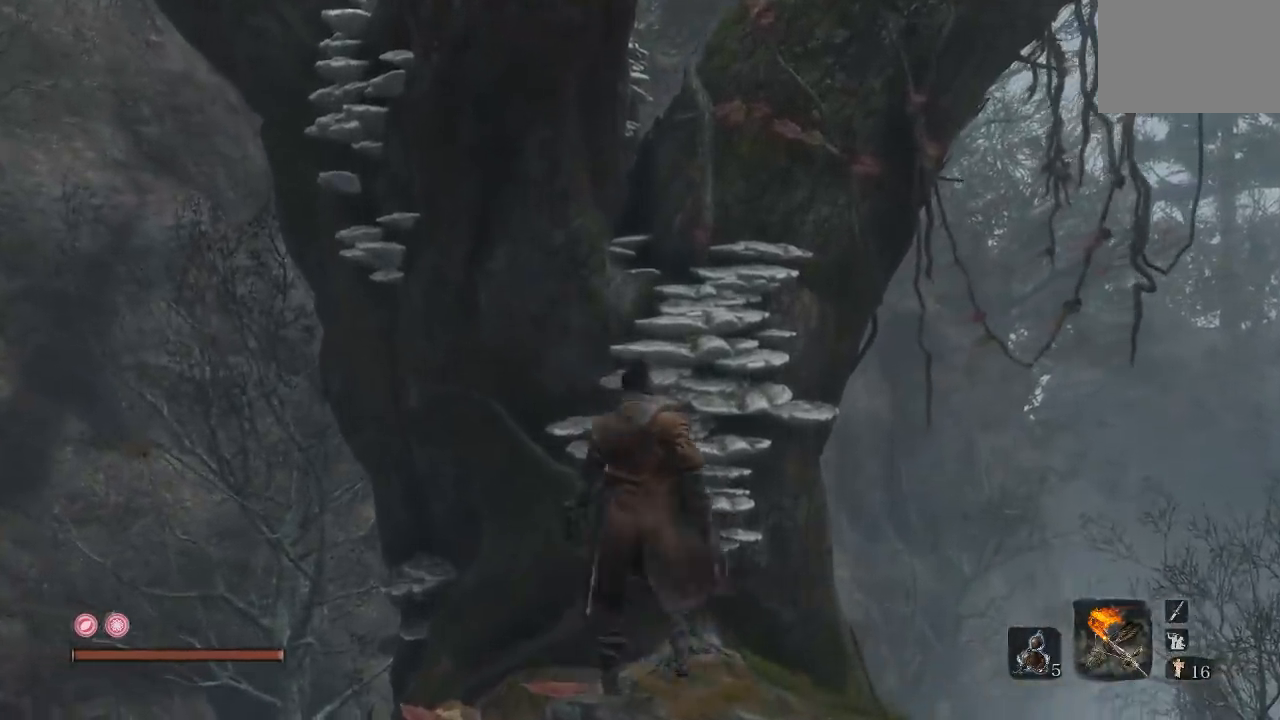
{"dt_ms": 500, "buttons": [], "left_stick": "center", "right_stick": "center", "button_events": []}
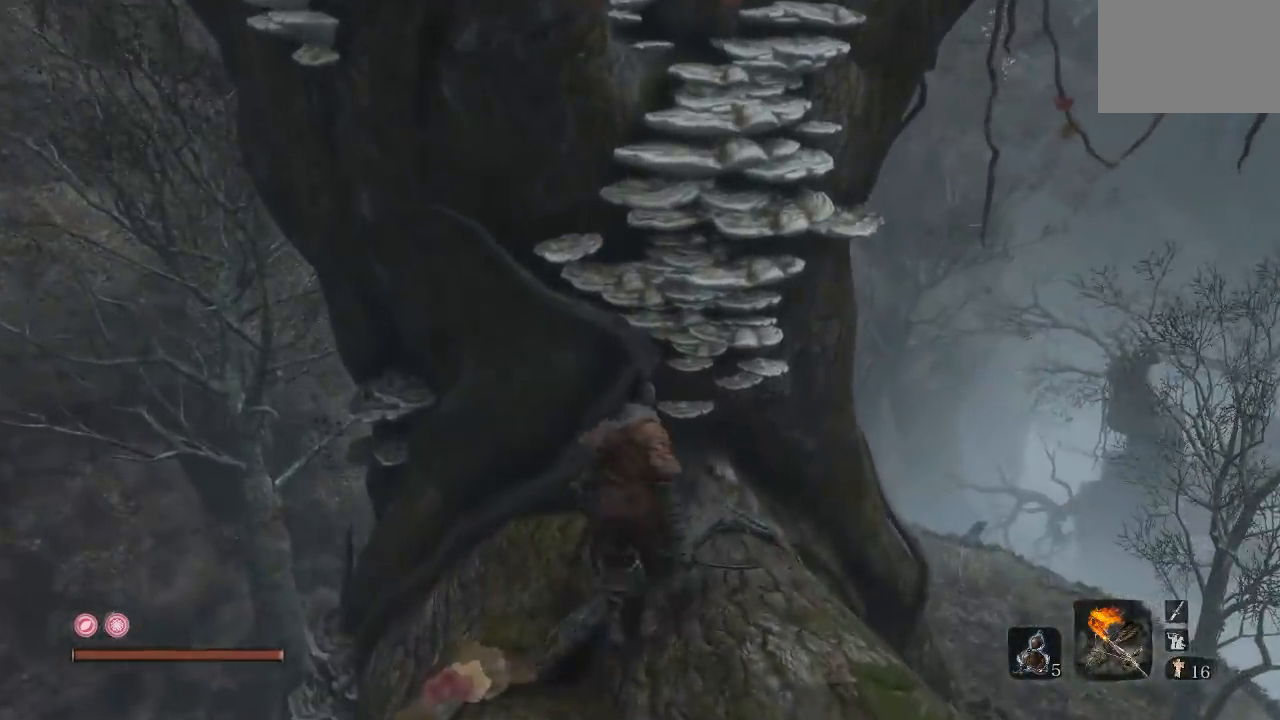
{"dt_ms": 500, "buttons": [], "left_stick": "up", "right_stick": "center", "button_events": []}
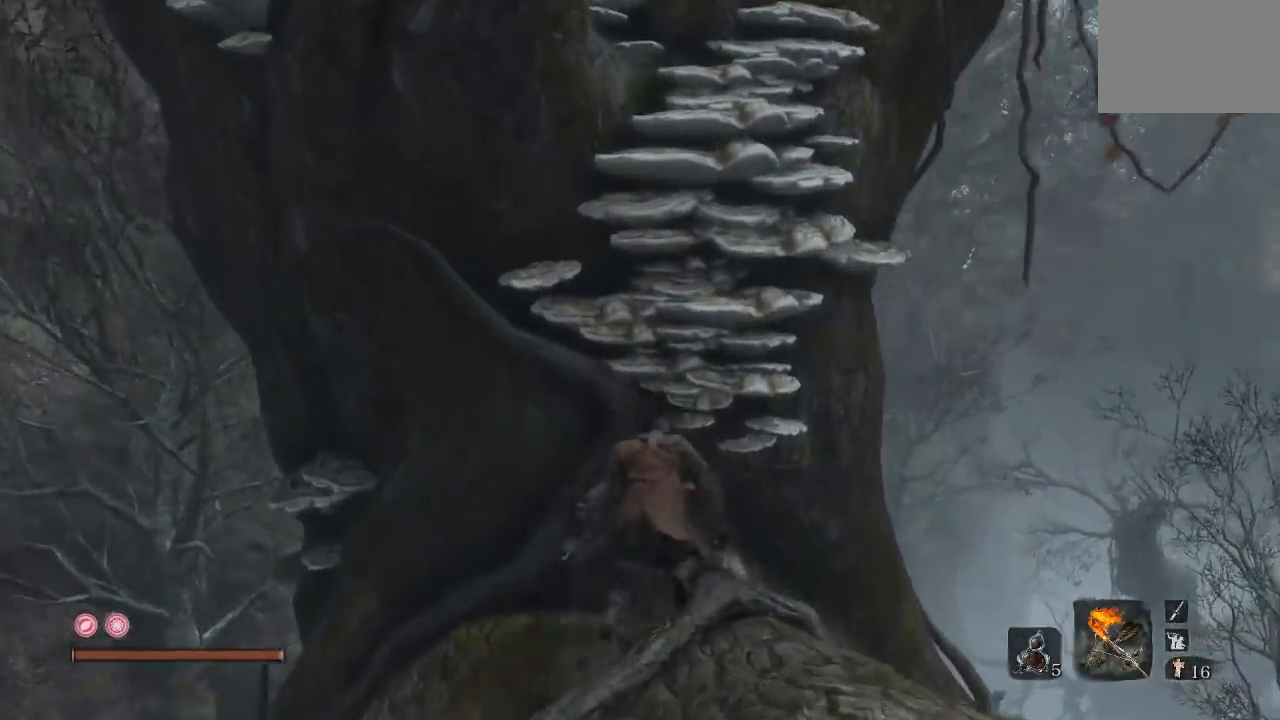
{"dt_ms": 500, "buttons": [], "left_stick": "down", "right_stick": "center", "button_events": []}
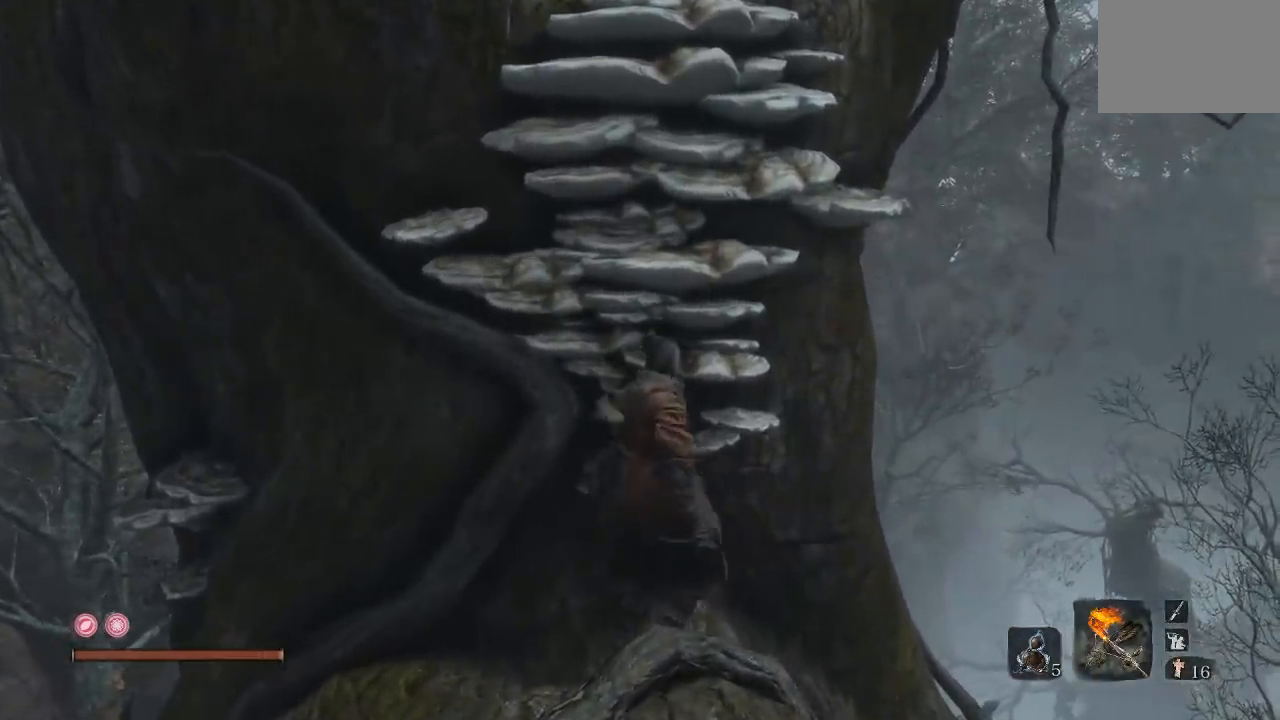
{"dt_ms": 500, "buttons": [], "left_stick": "center", "right_stick": "center", "button_events": []}
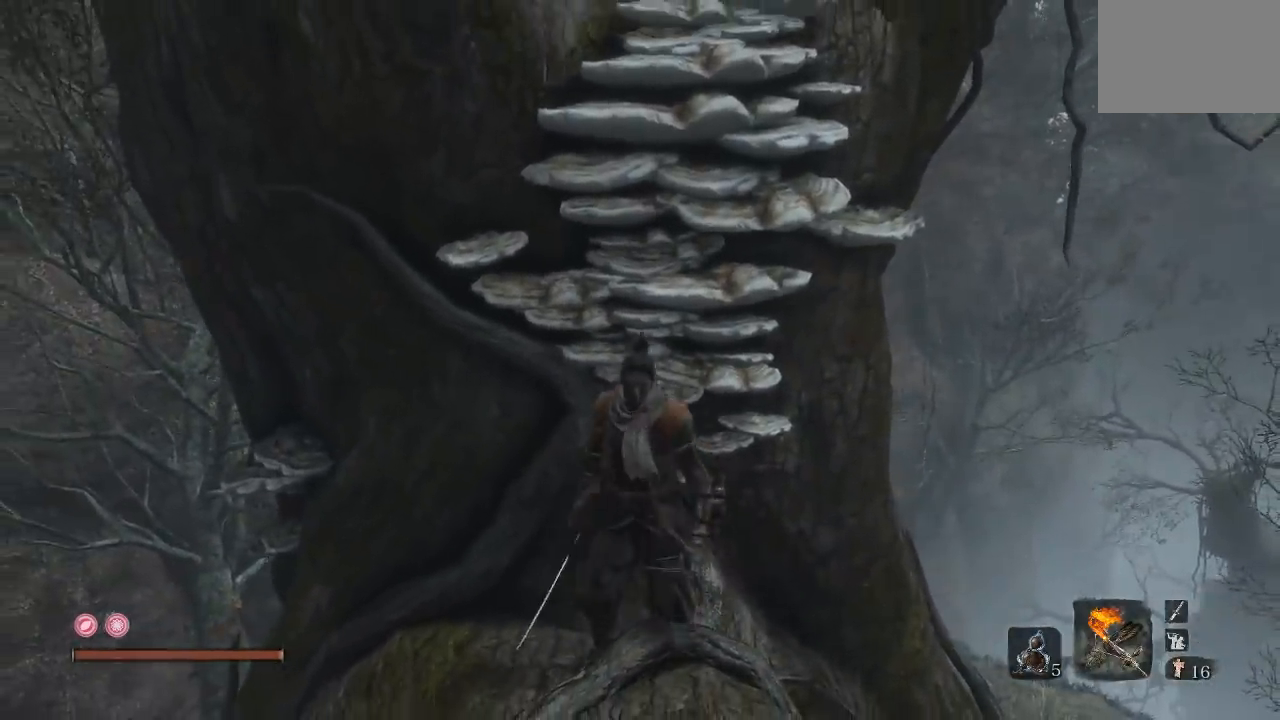
{"dt_ms": 500, "buttons": [], "left_stick": "center", "right_stick": "center", "button_events": []}
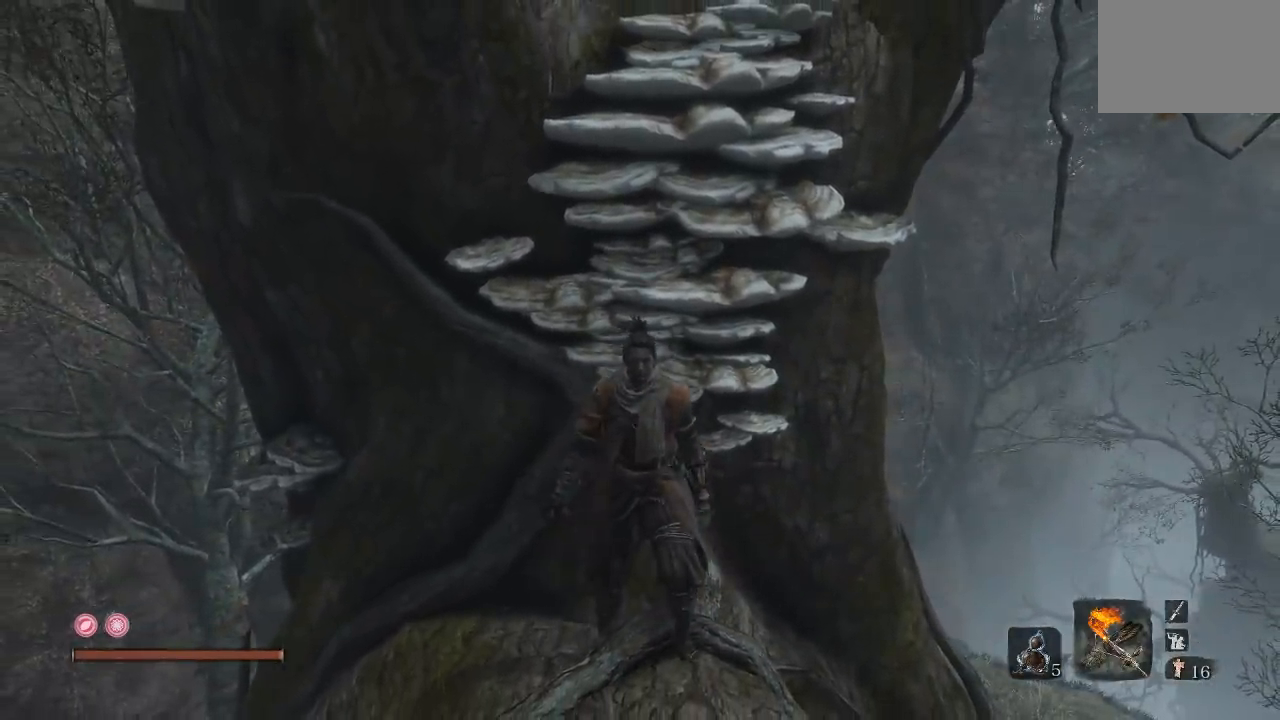
{"dt_ms": 500, "buttons": [], "left_stick": "down", "right_stick": "center", "button_events": []}
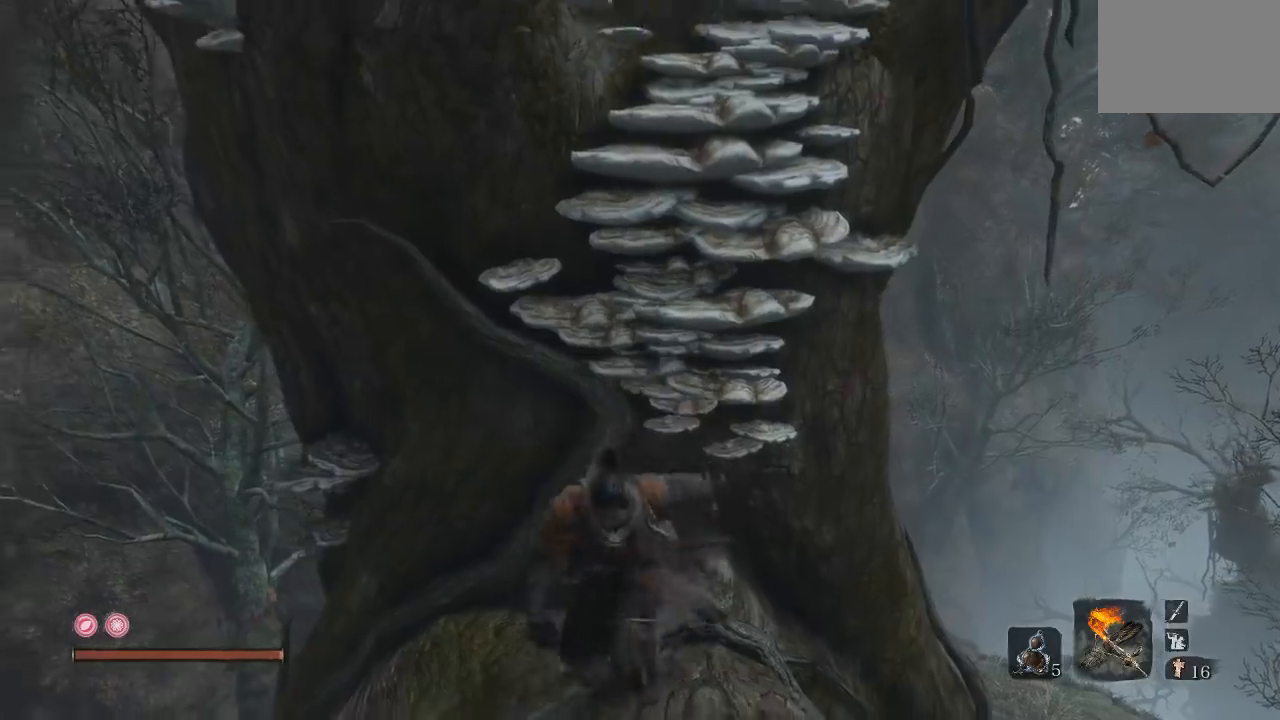
{"dt_ms": 500, "buttons": [], "left_stick": "center", "right_stick": "center", "button_events": []}
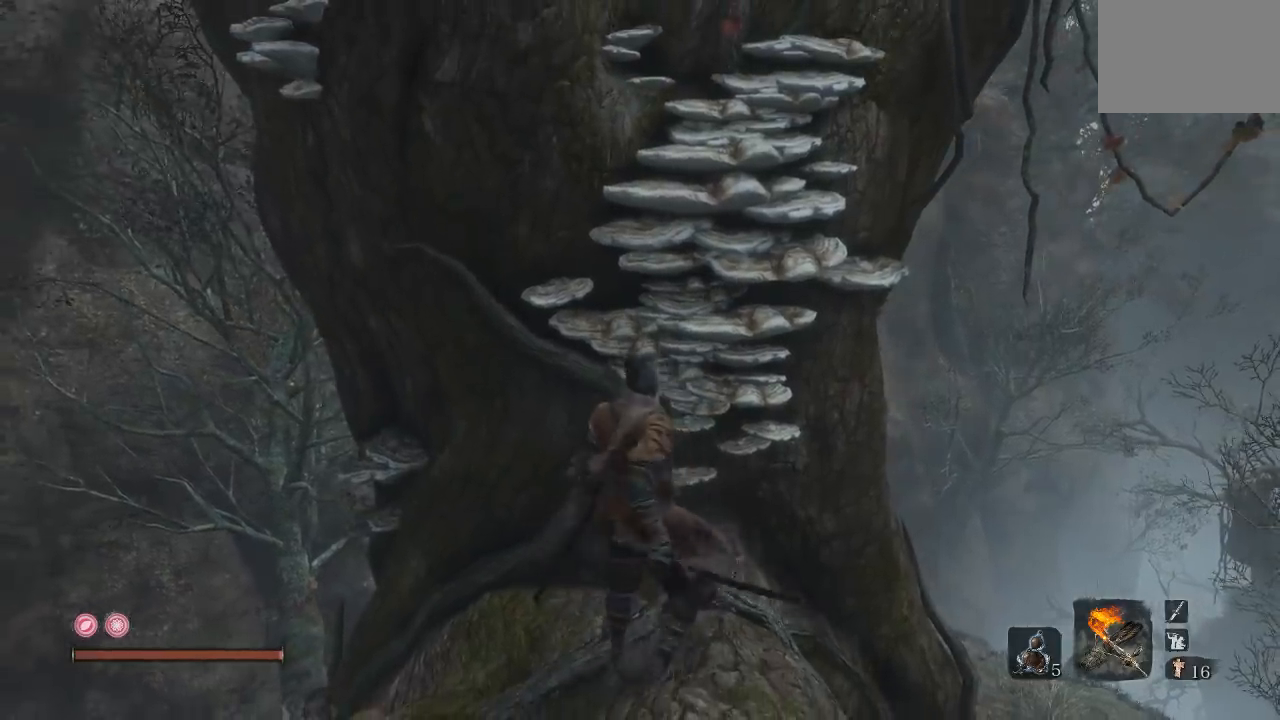
{"dt_ms": 500, "buttons": [], "left_stick": "center", "right_stick": "center", "button_events": [[267, "R1", "down"], [400, "R1", "up"]]}
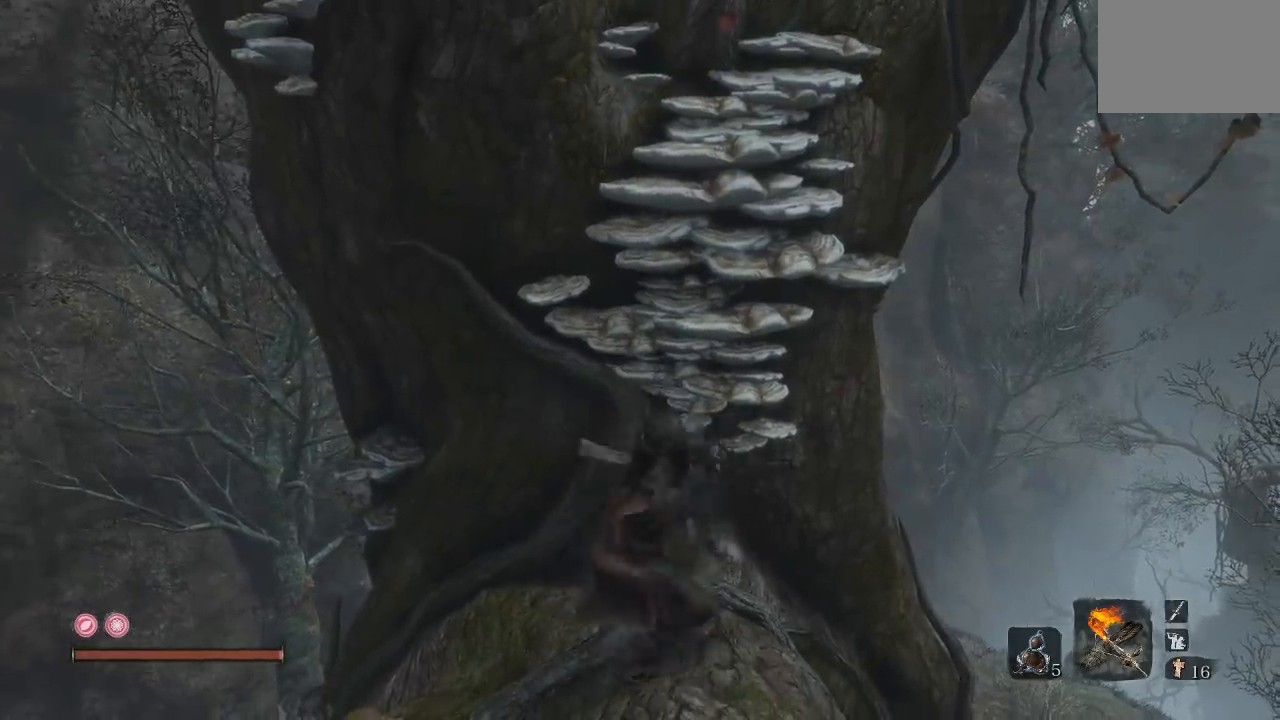
{"dt_ms": 500, "buttons": [], "left_stick": "down-left", "right_stick": "right", "button_events": []}
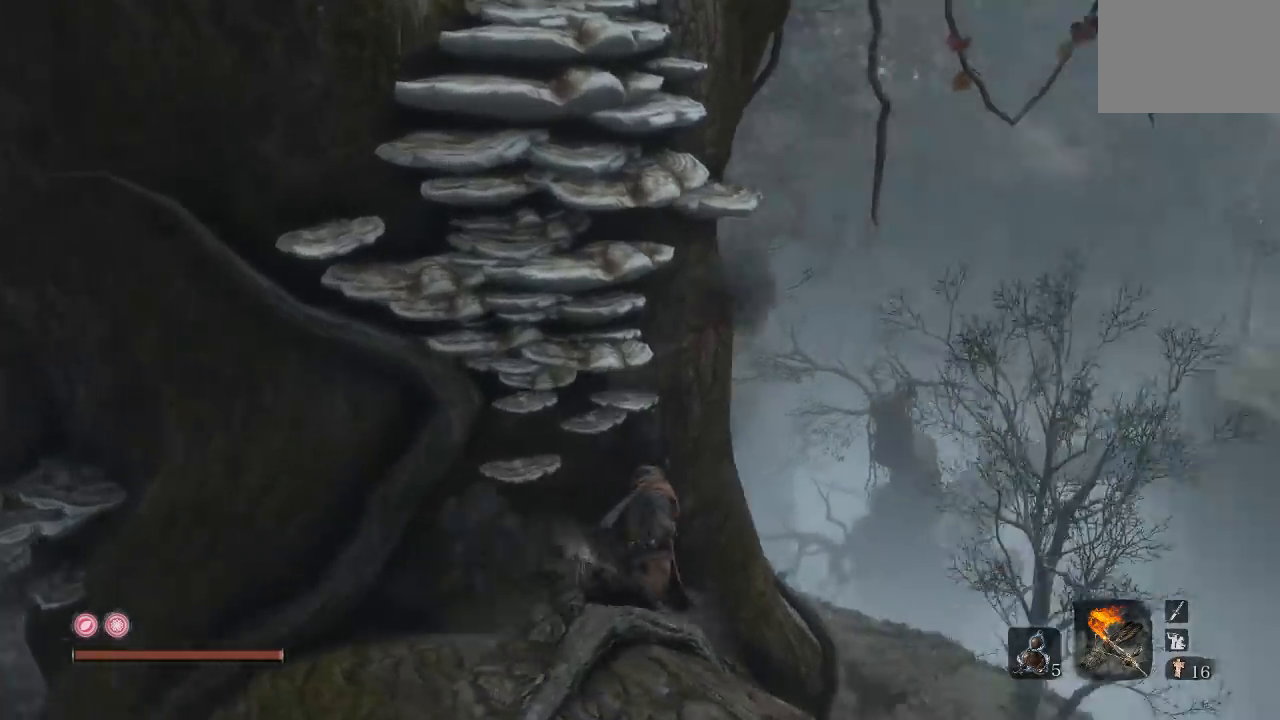
{"dt_ms": 500, "buttons": [], "left_stick": "down", "right_stick": "center", "button_events": []}
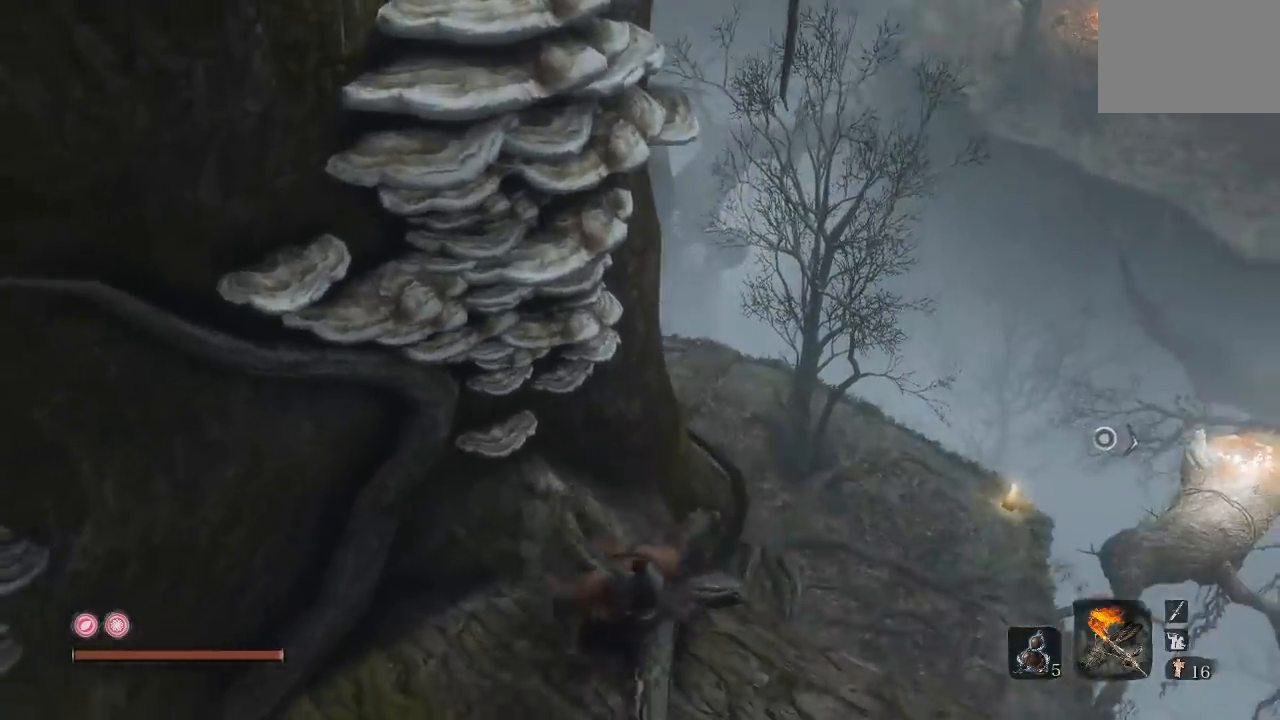
{"dt_ms": 1000, "buttons": [], "left_stick": "down", "right_stick": "down", "button_events": []}
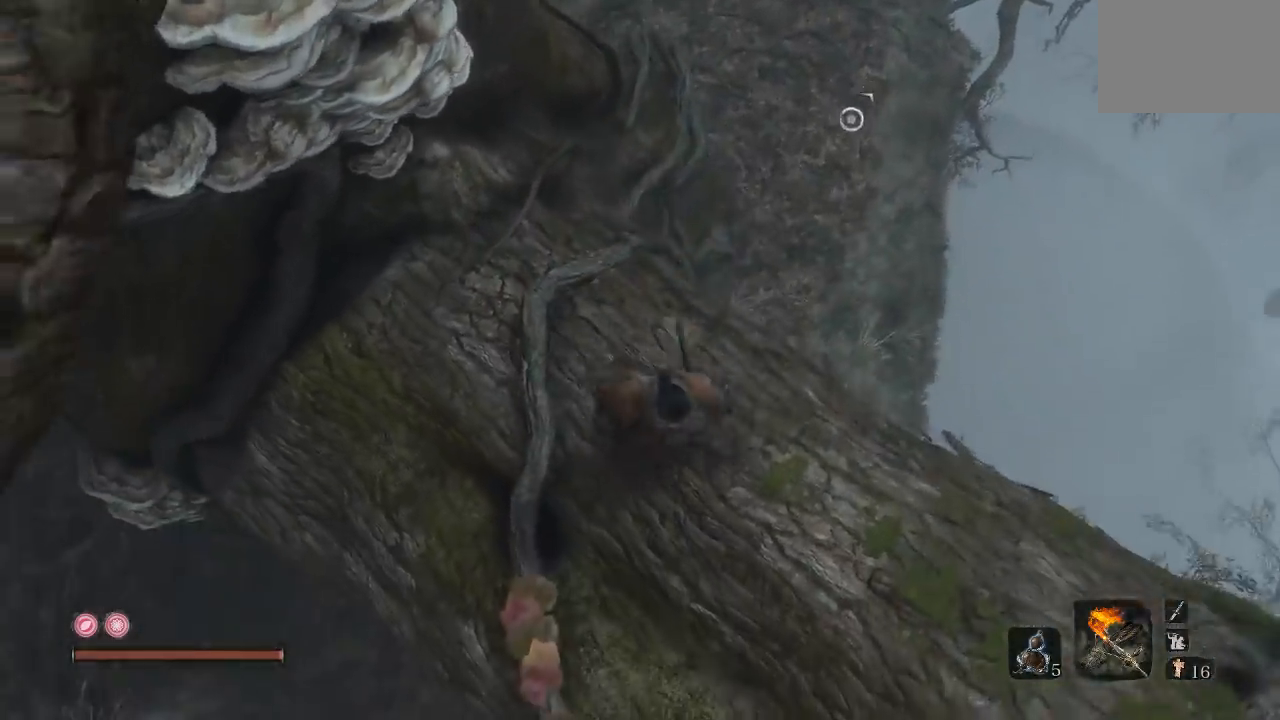
{"dt_ms": 500, "buttons": [], "left_stick": "center", "right_stick": "left", "button_events": []}
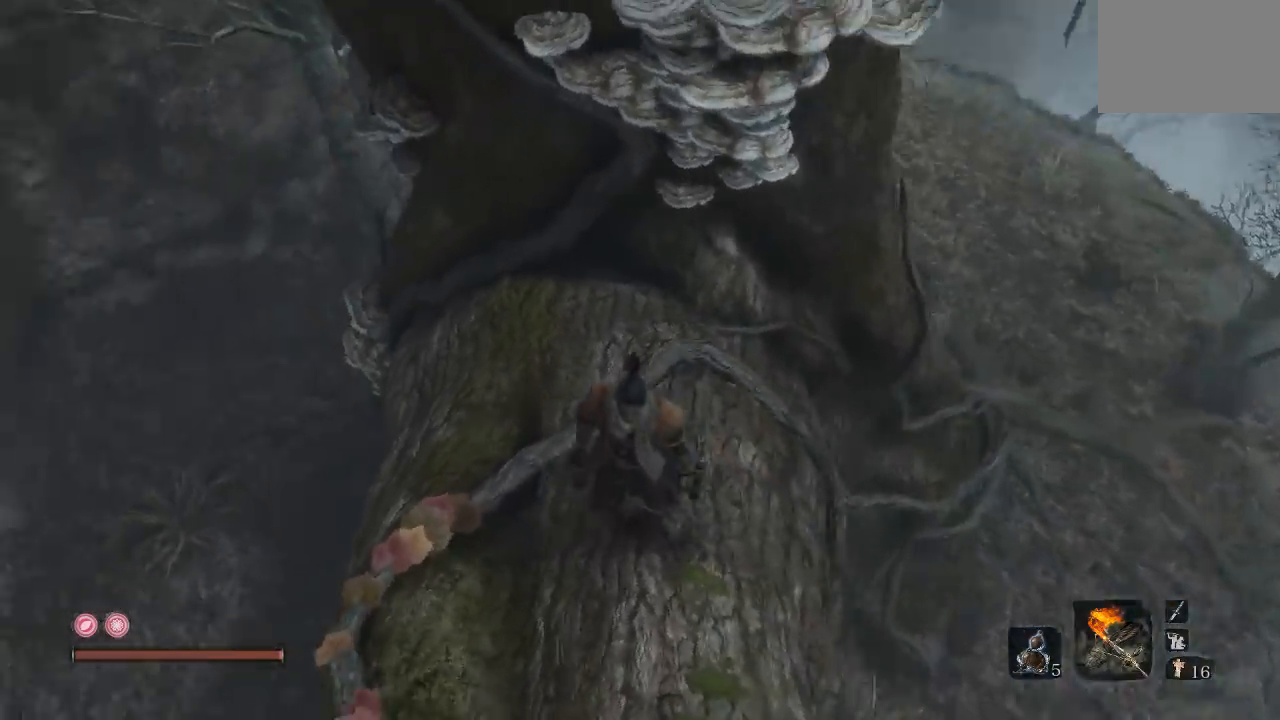
{"dt_ms": 500, "buttons": [], "left_stick": "up", "right_stick": "center", "button_events": []}
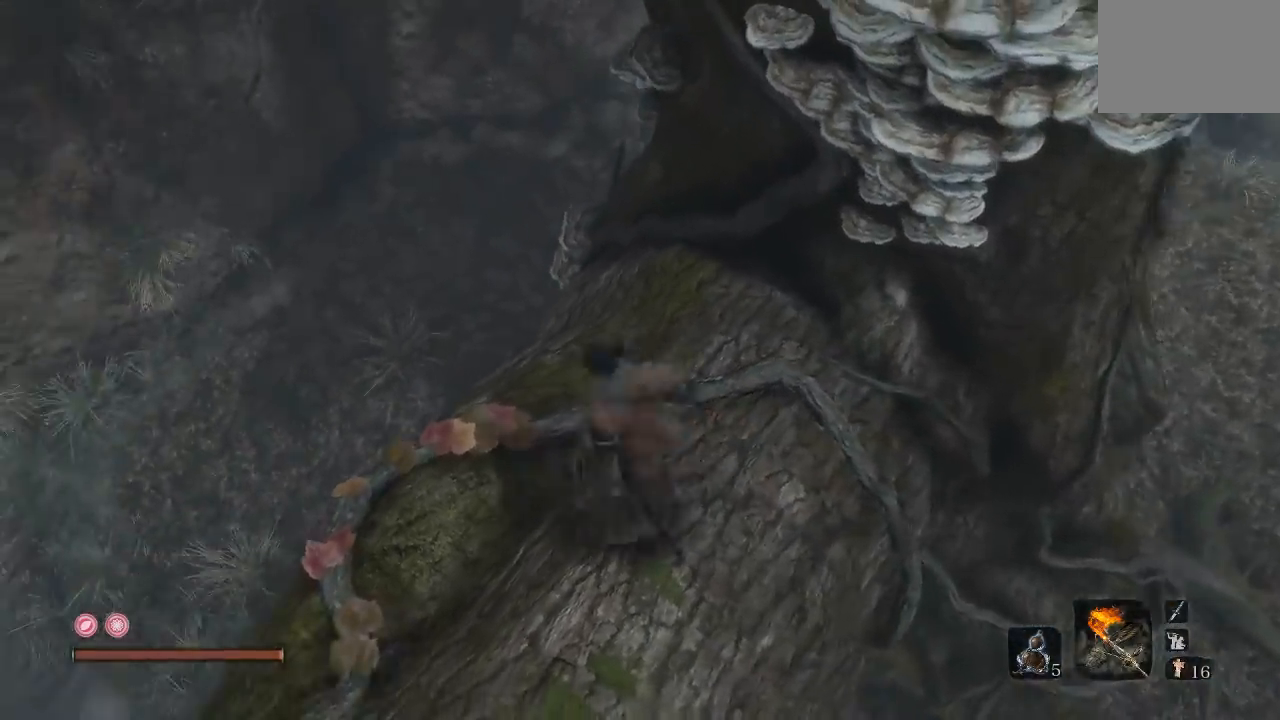
{"dt_ms": 500, "buttons": [], "left_stick": "up", "right_stick": "center", "button_events": []}
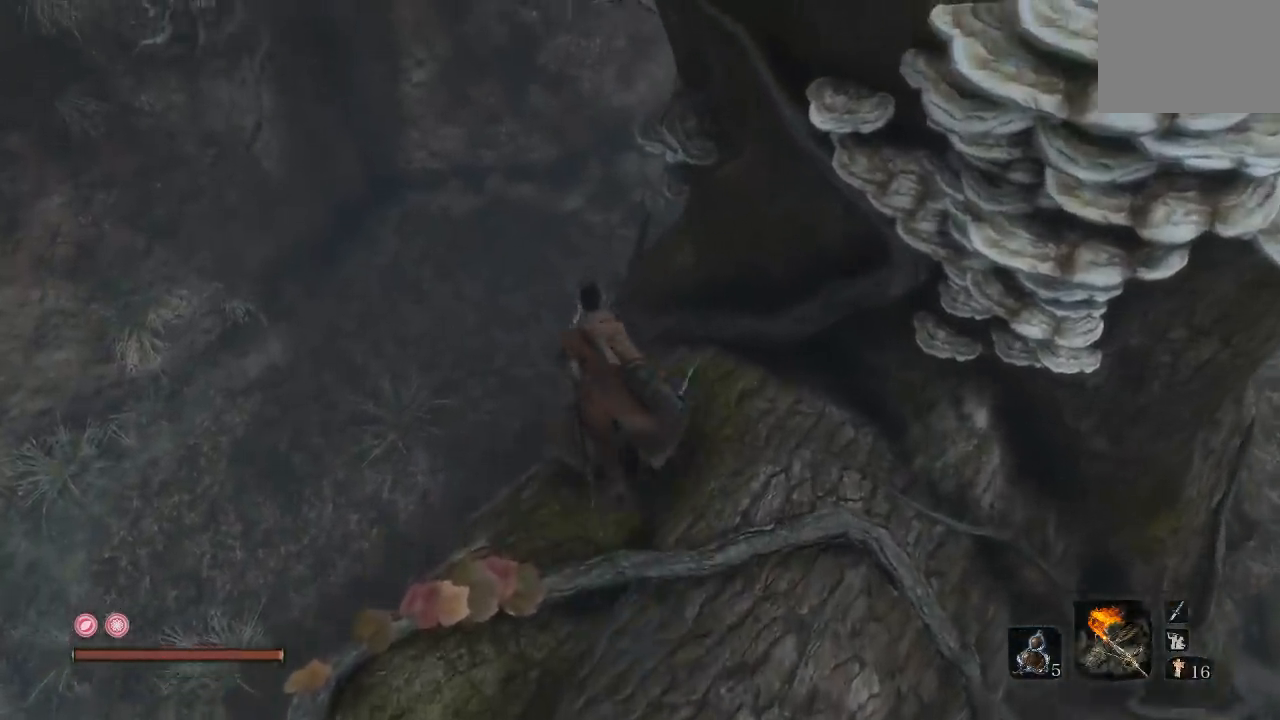
{"dt_ms": 500, "buttons": [], "left_stick": "up", "right_stick": "center", "button_events": []}
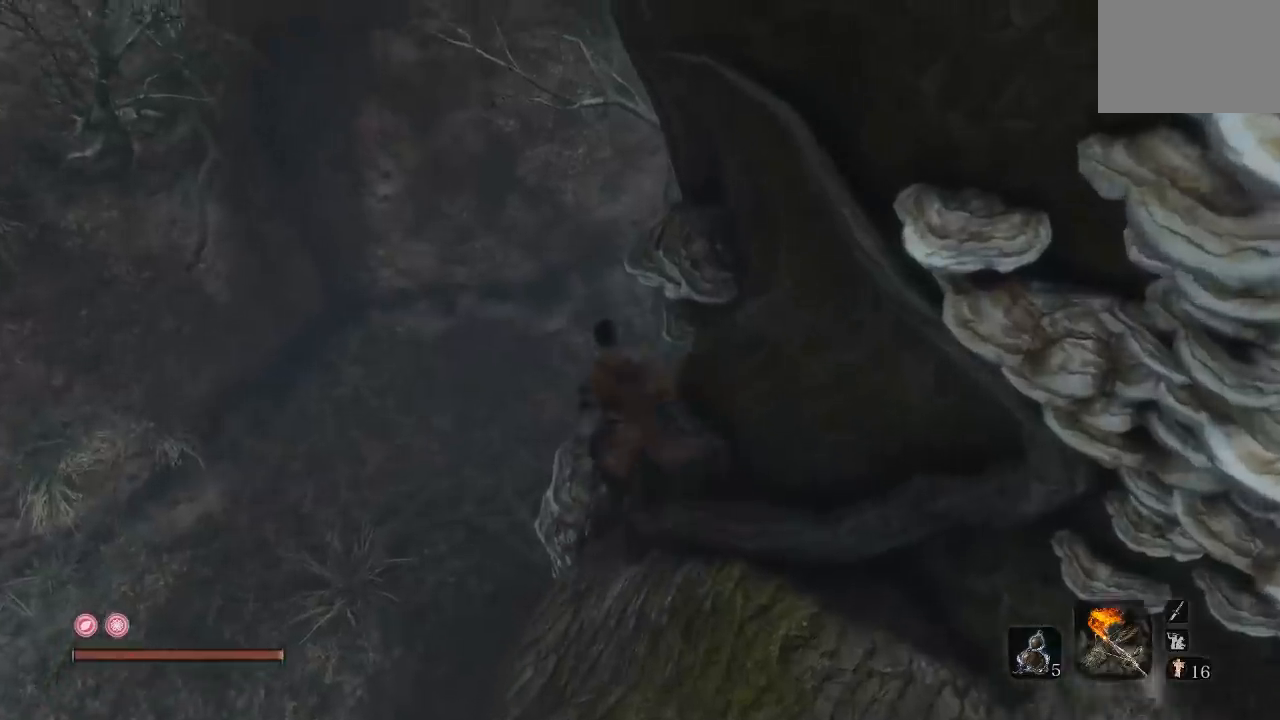
{"dt_ms": 500, "buttons": [], "left_stick": "up-left", "right_stick": "center", "button_events": [[333, "A", "down"], [417, "A", "up"]]}
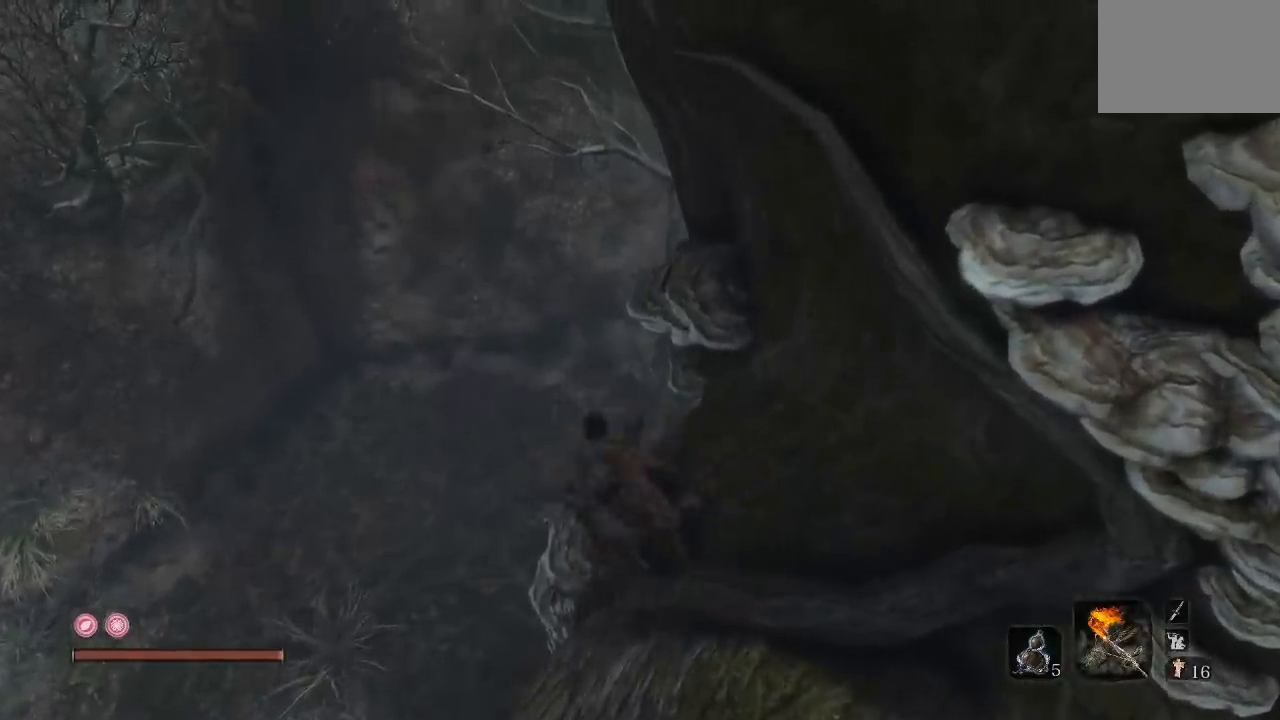
{"dt_ms": 500, "buttons": [], "left_stick": "center", "right_stick": "center", "button_events": []}
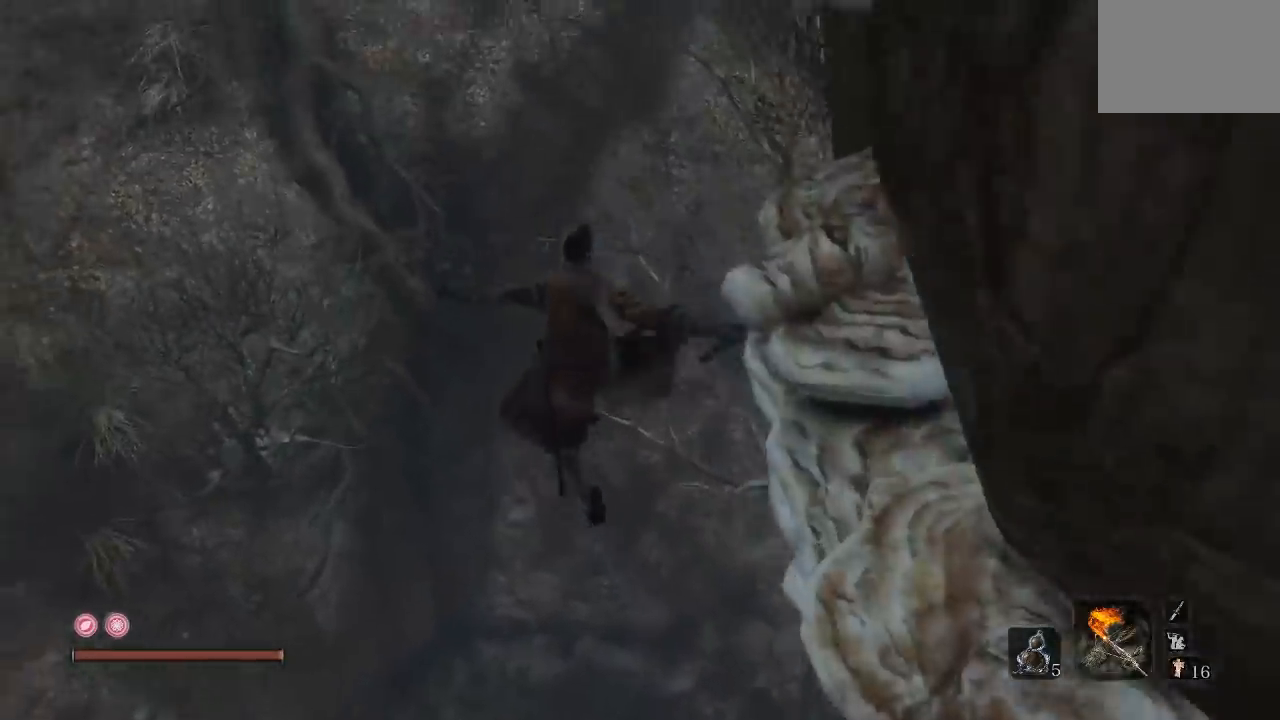
{"dt_ms": 500, "buttons": [], "left_stick": "down-right", "right_stick": "up-right", "button_events": []}
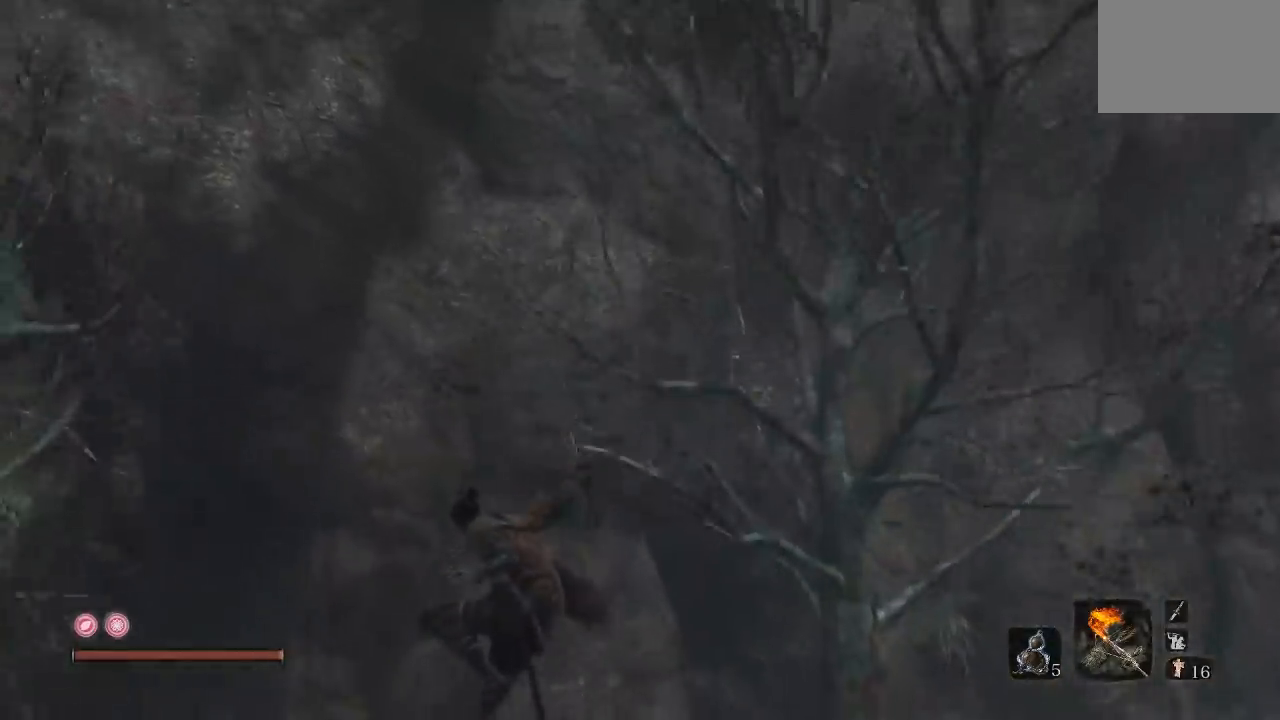
{"dt_ms": 500, "buttons": [], "left_stick": "center", "right_stick": "center", "button_events": []}
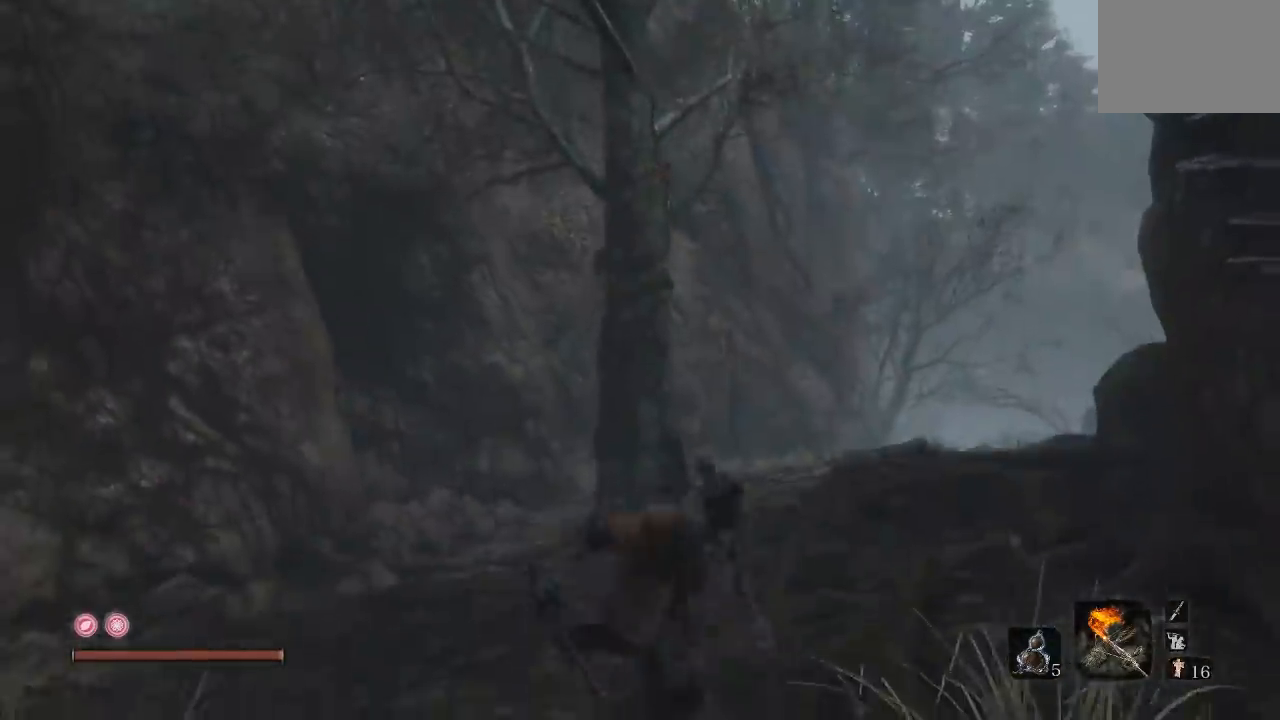
{"dt_ms": 500, "buttons": [], "left_stick": "up-right", "right_stick": "right", "button_events": []}
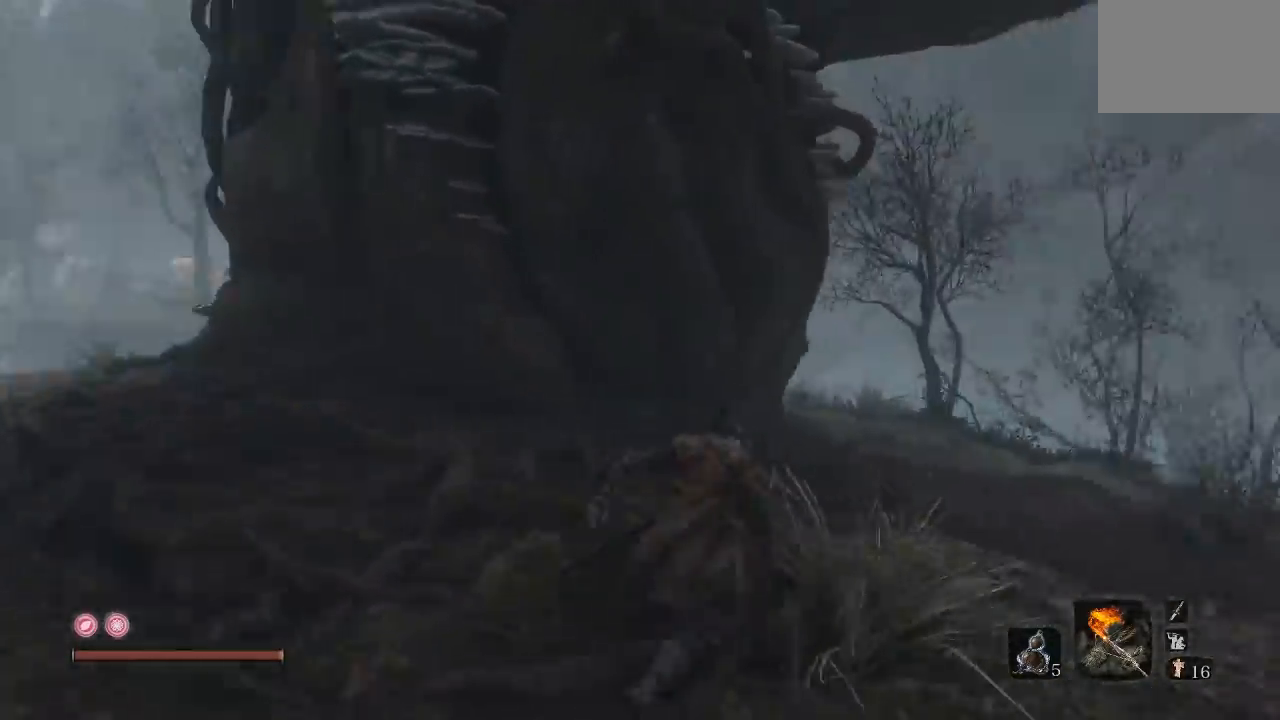
{"dt_ms": 500, "buttons": [], "left_stick": "up-right", "right_stick": "right", "button_events": []}
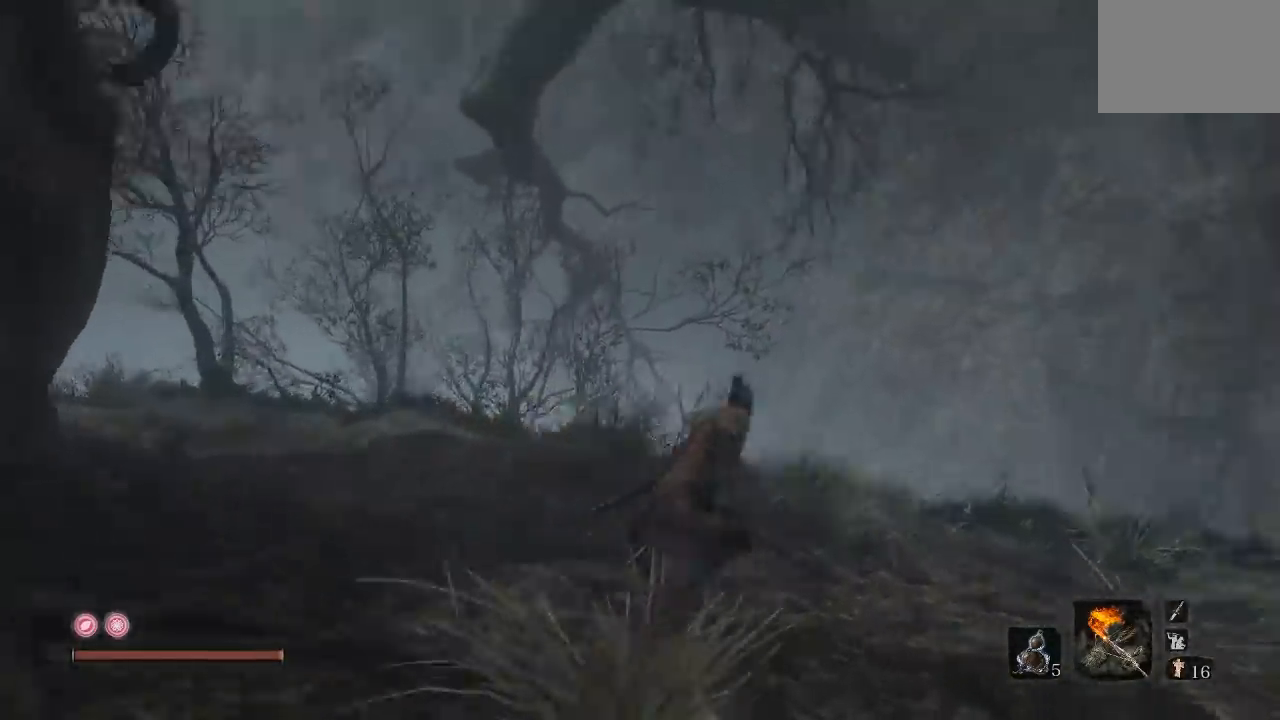
{"dt_ms": 500, "buttons": [], "left_stick": "up", "right_stick": "center", "button_events": []}
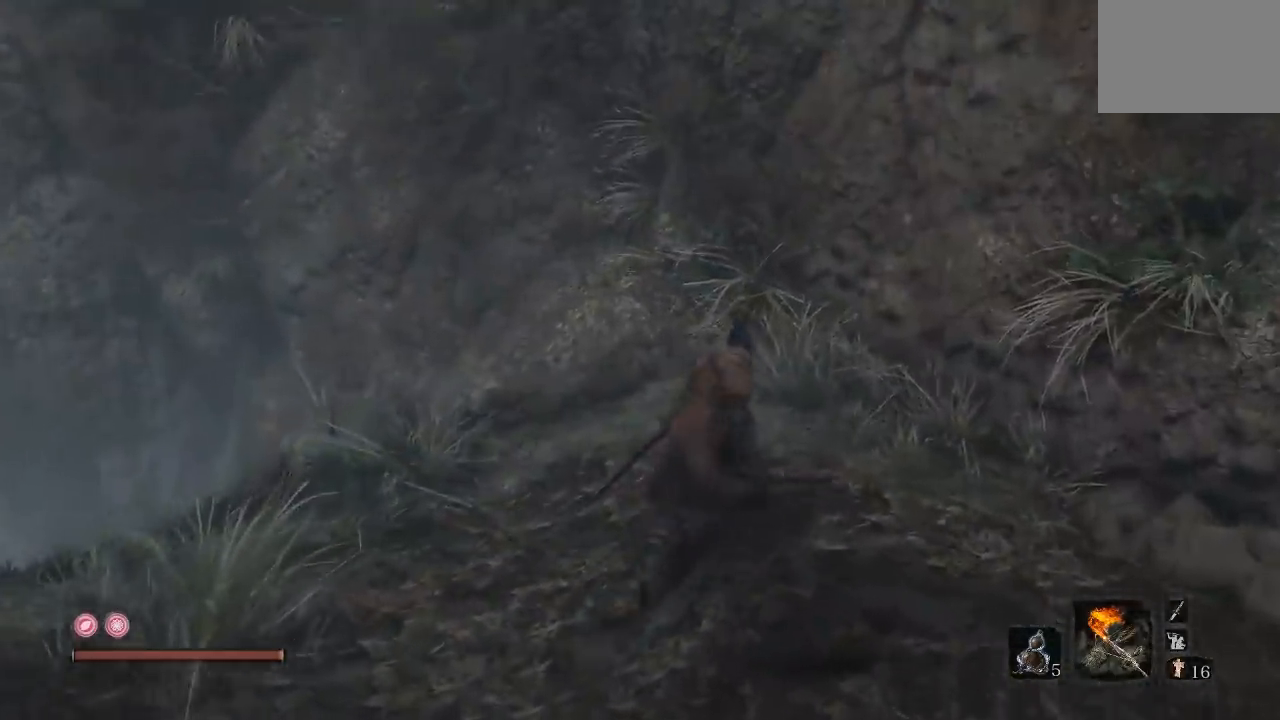
{"dt_ms": 500, "buttons": [], "left_stick": "down-left", "right_stick": "left", "button_events": []}
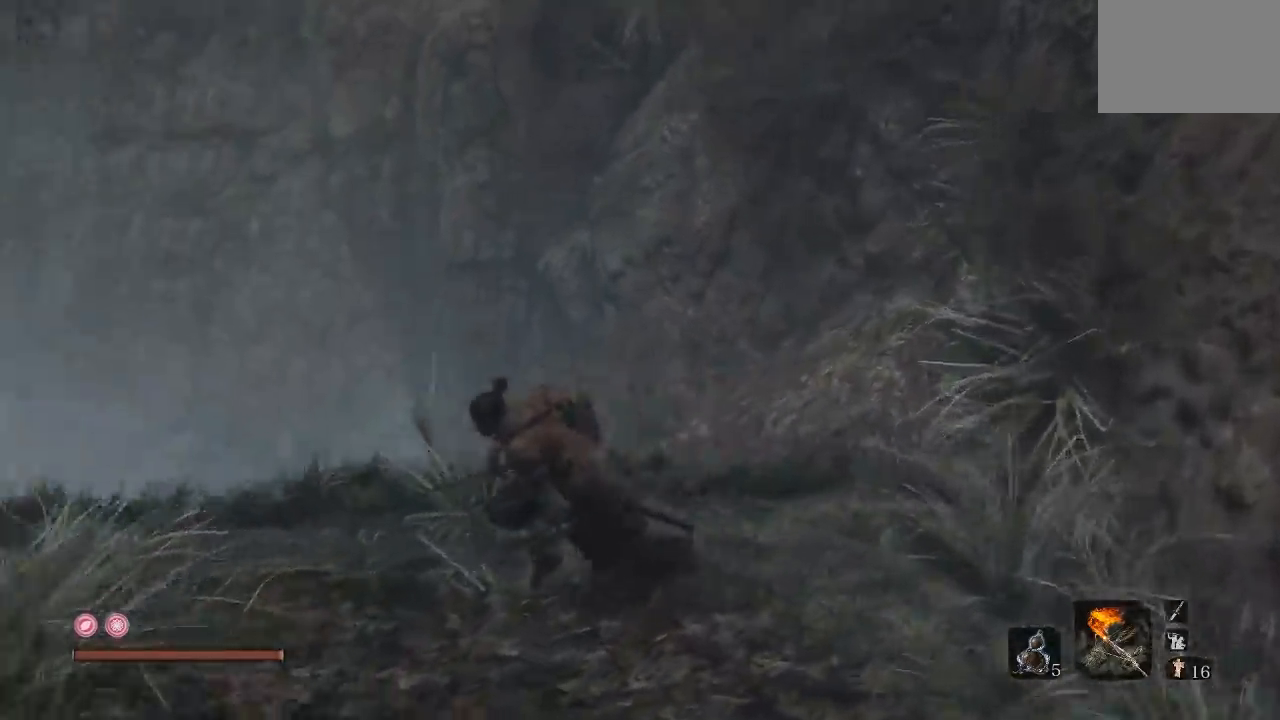
{"dt_ms": 500, "buttons": [], "left_stick": "up", "right_stick": "center", "button_events": []}
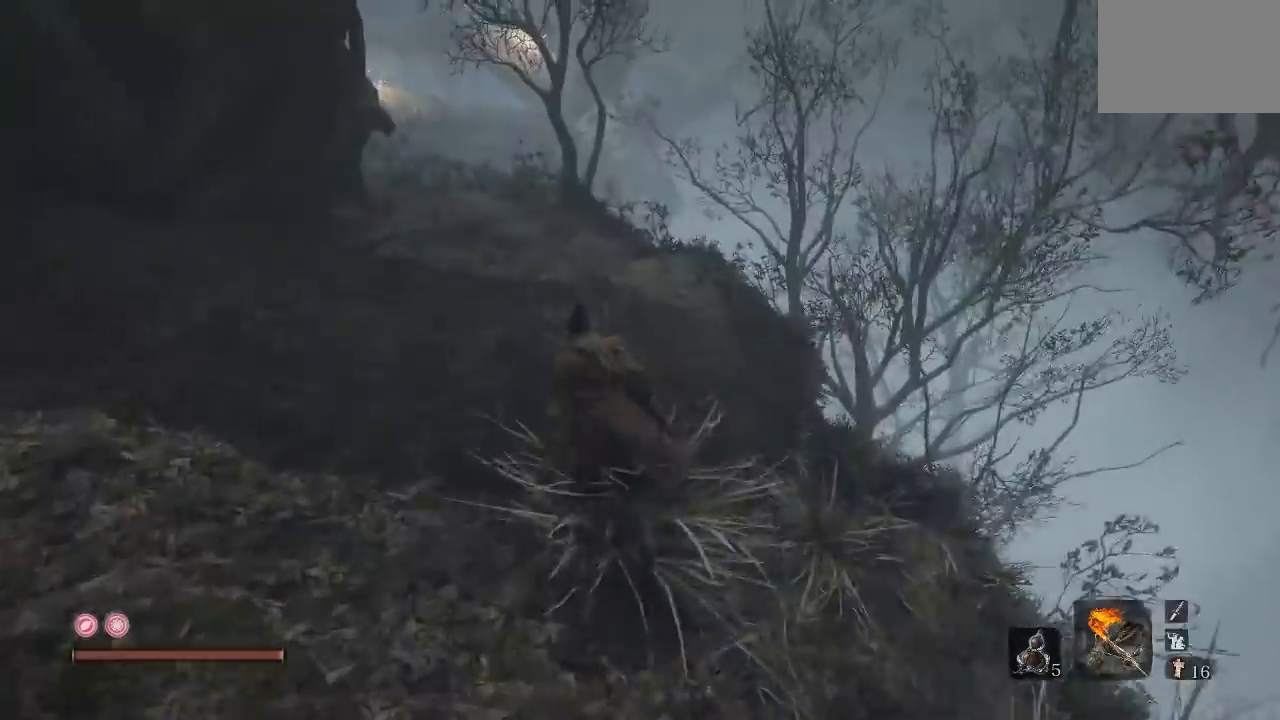
{"dt_ms": 500, "buttons": [], "left_stick": "up-right", "right_stick": "left", "button_events": []}
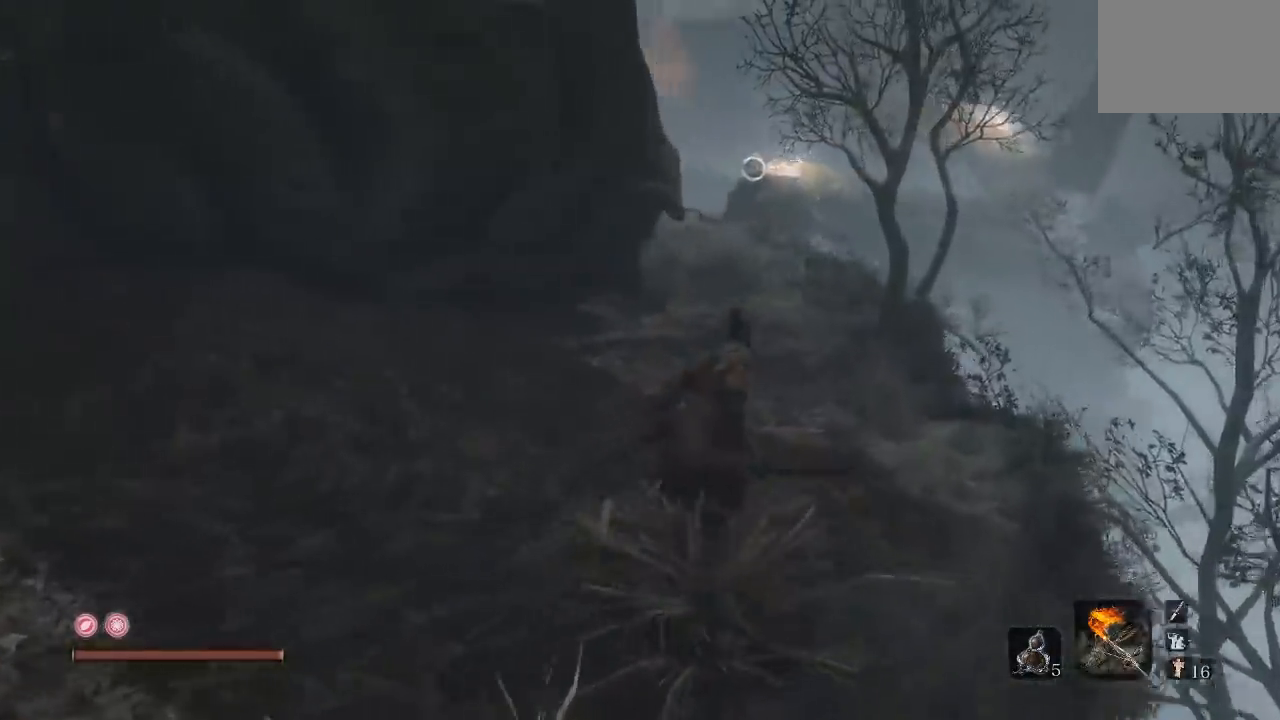
{"dt_ms": 500, "buttons": [], "left_stick": "up", "right_stick": "left", "button_events": []}
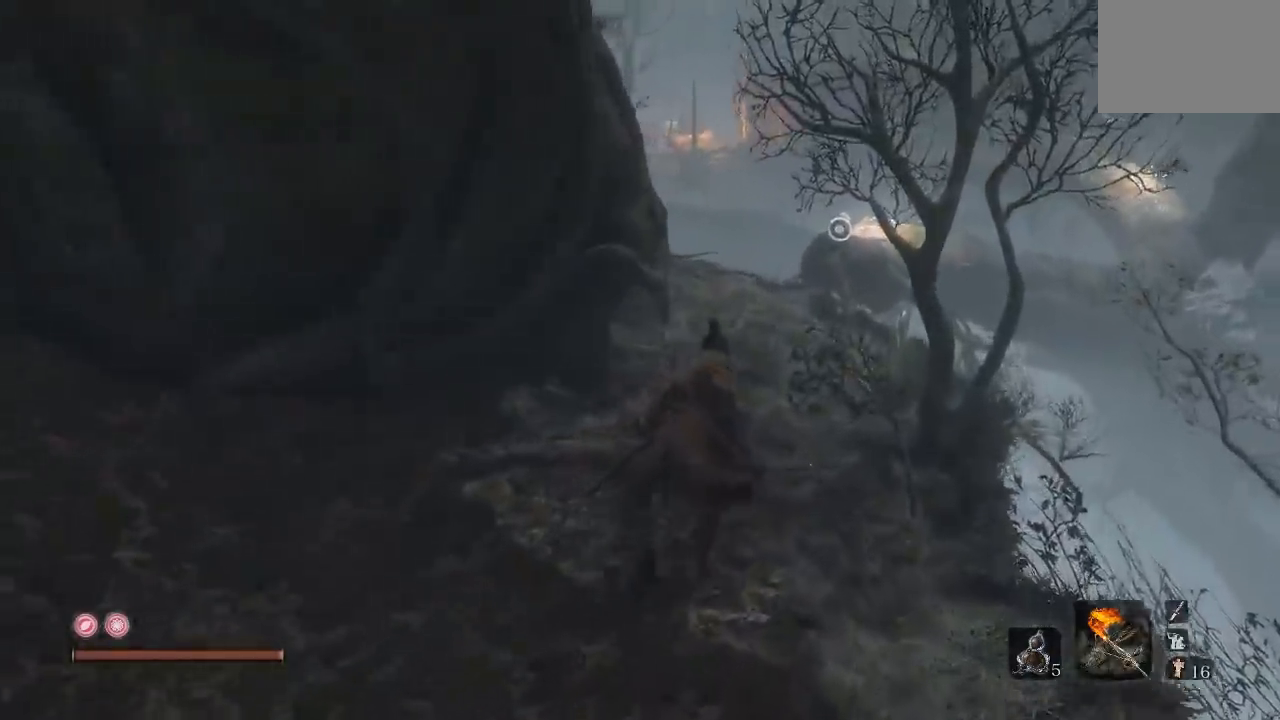
{"dt_ms": 500, "buttons": [], "left_stick": "up-right", "right_stick": "center", "button_events": []}